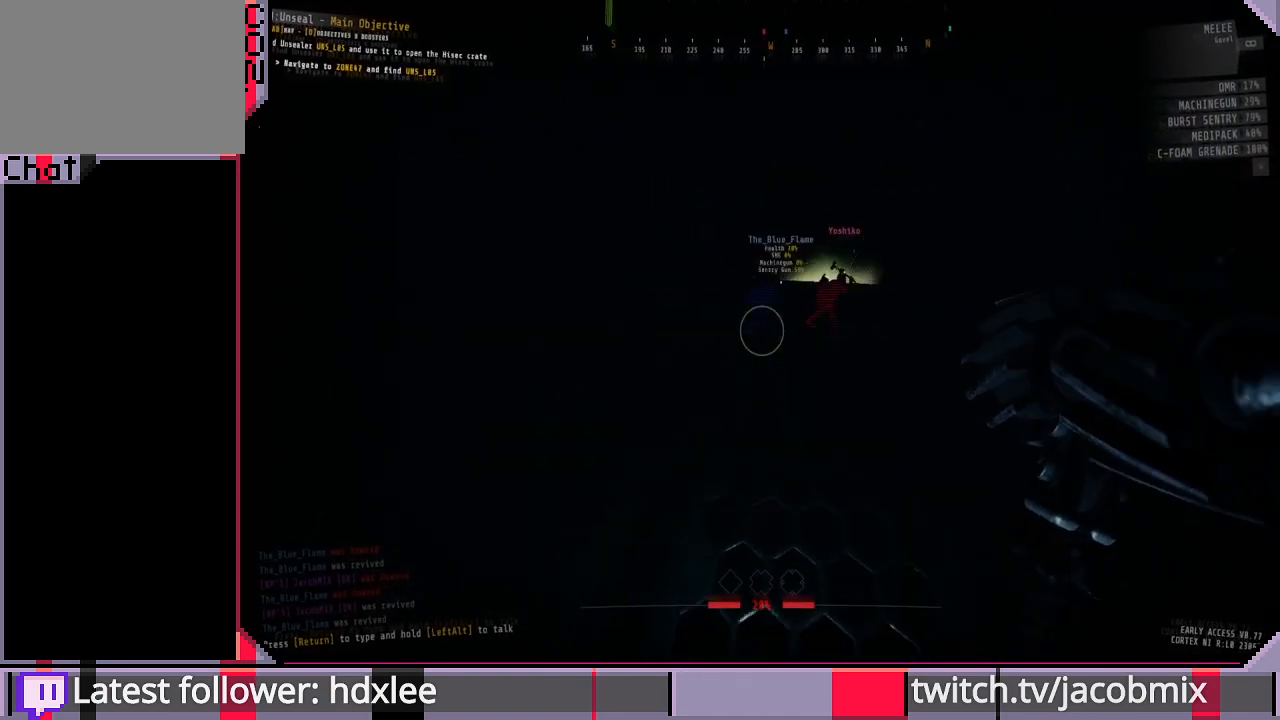
Gameplay with keyboard and mouse; each line is a JSON object with the keys and mouse buttons held at the frame after it. "events" lists presses ("down") and releases ("up") of "a", "c", "ctrl", "d", "e", "q", "r", "s", "shift", "space", "t", "tab", "w", "x", "z", "mouse_left" and "mouse_mb4" between this image and that frame as [ms after this image, input, new state], when the widget could be followed in between. "mouse_left", "mouse_mb4" = the "left", "mb4" buttons of the "mouse" list. No other keys are recorded. Mouse movement is not recorded. Not read: f mouse_wheel.
{"keys": ["w"], "mouse": [], "events": []}
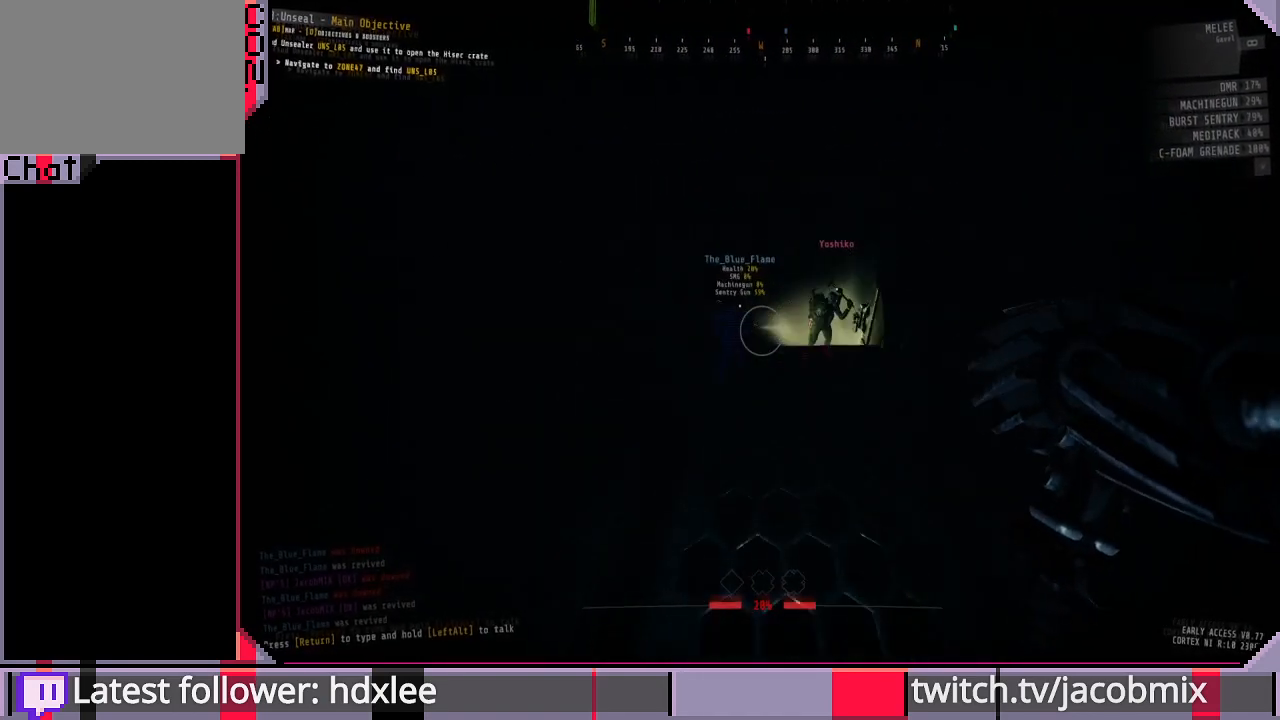
{"keys": ["w"], "mouse": [], "events": []}
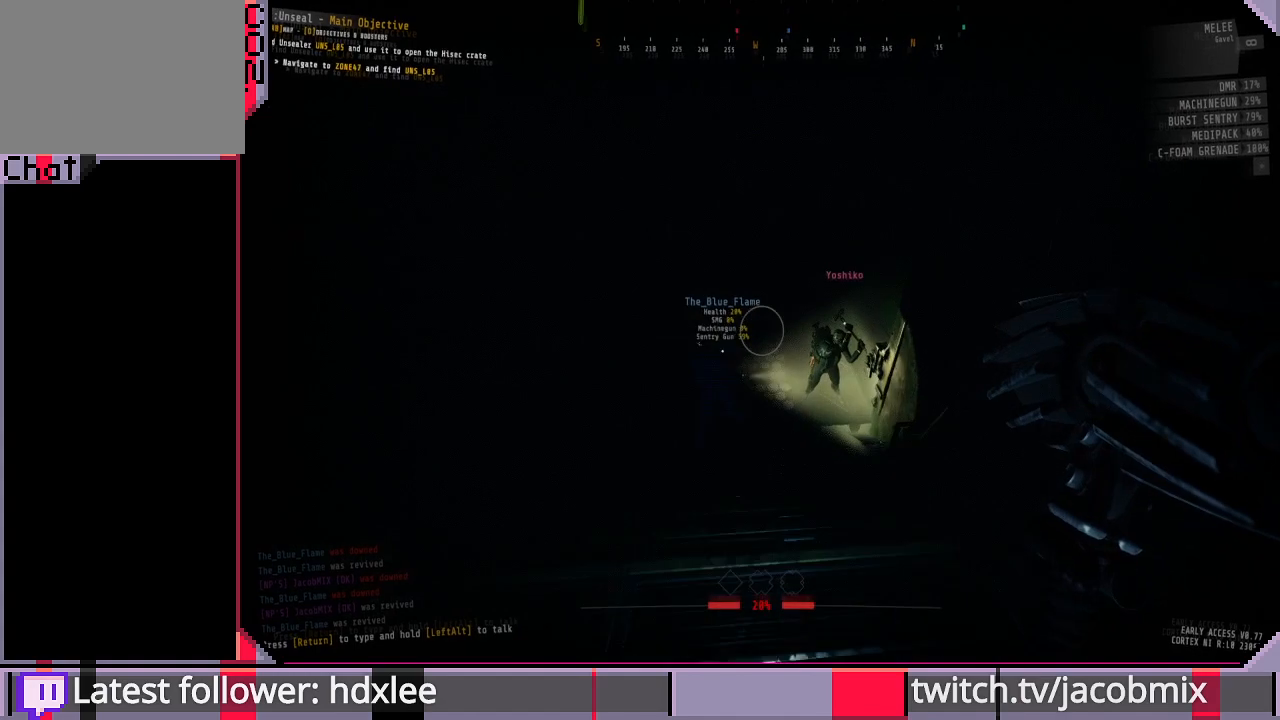
{"keys": ["w"], "mouse": [], "events": []}
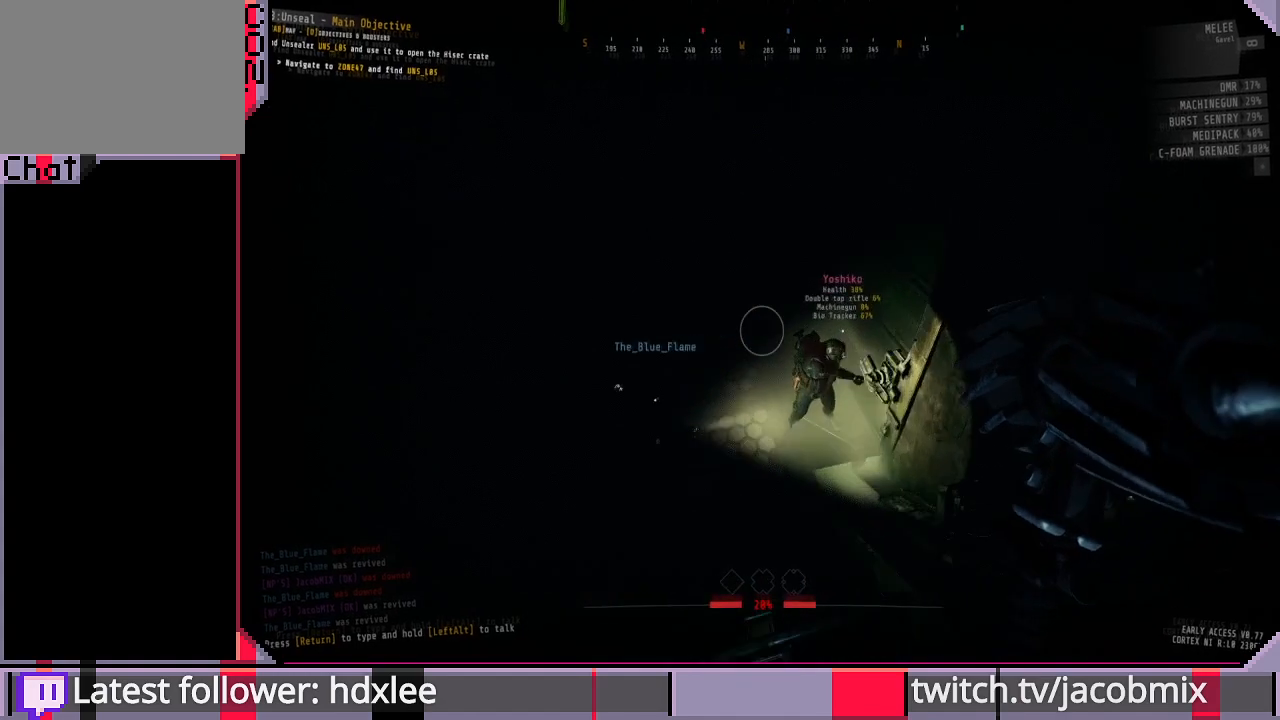
{"keys": ["a", "w"], "mouse": [], "events": [[467, "a", "down"]]}
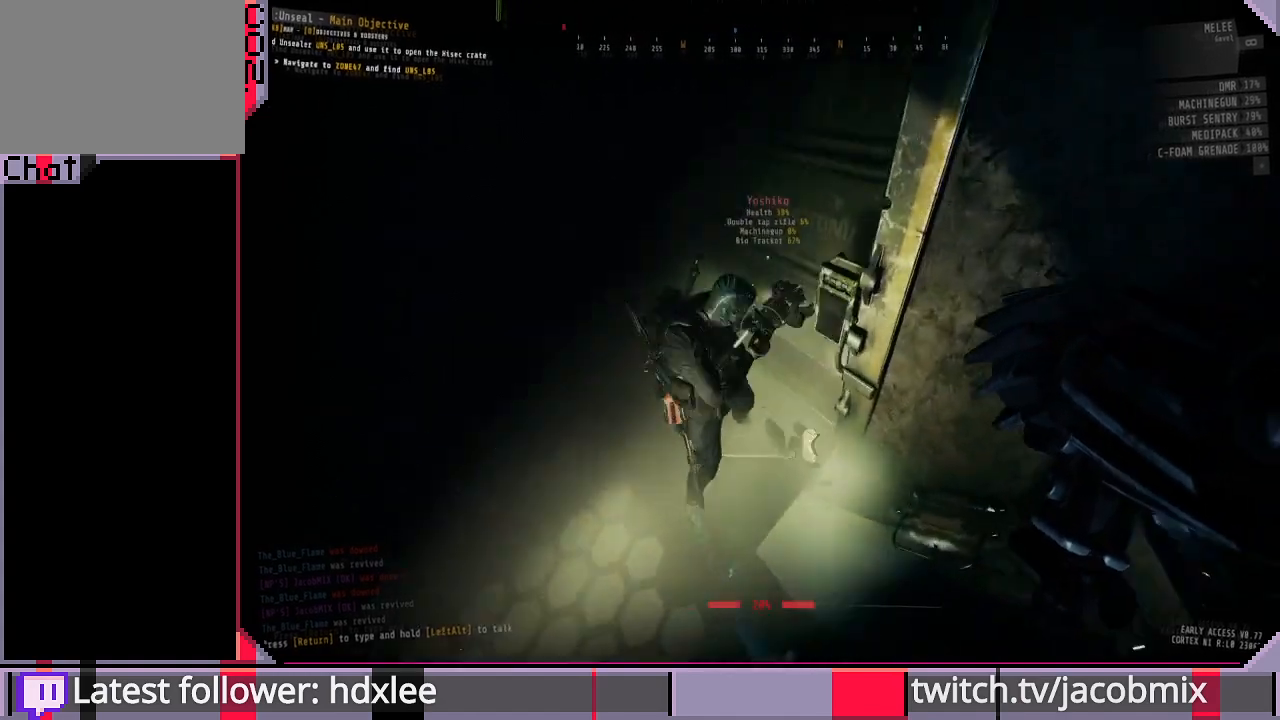
{"keys": [], "mouse": [], "events": [[167, "w", "up"], [367, "a", "up"]]}
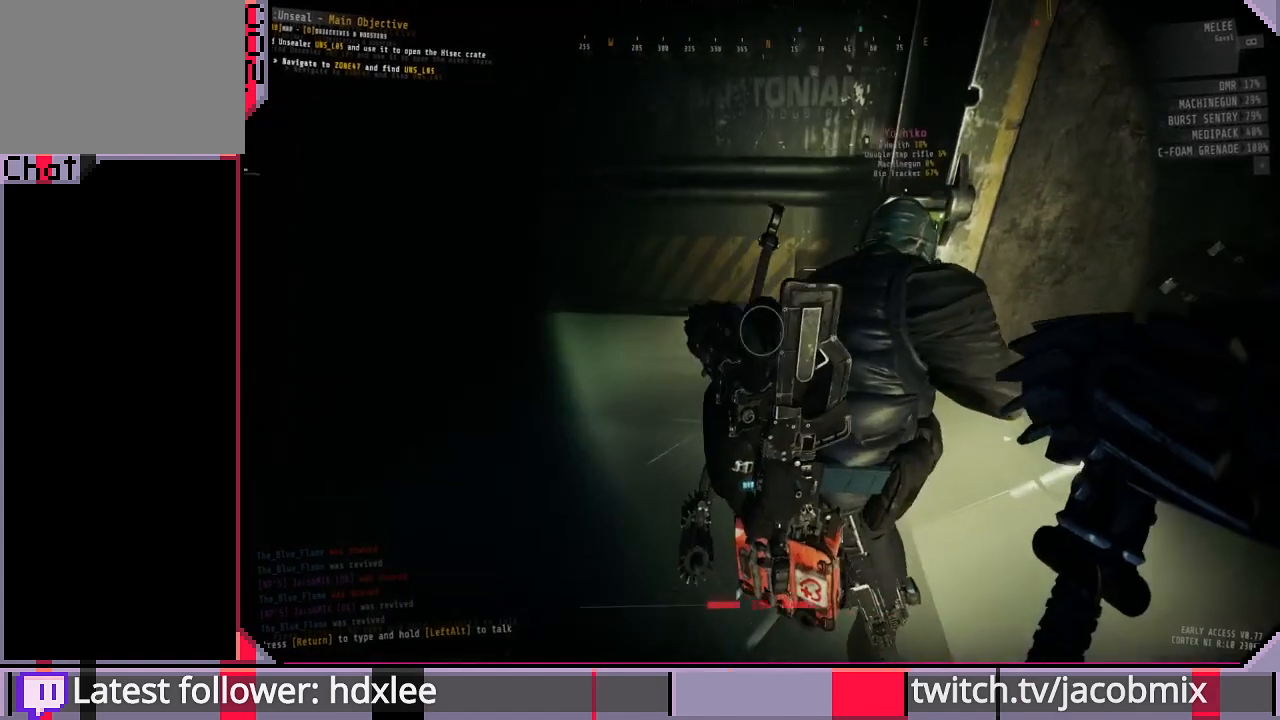
{"keys": [], "mouse": [], "events": [[133, "w", "down"], [167, "a", "down"], [433, "a", "up"], [500, "w", "up"]]}
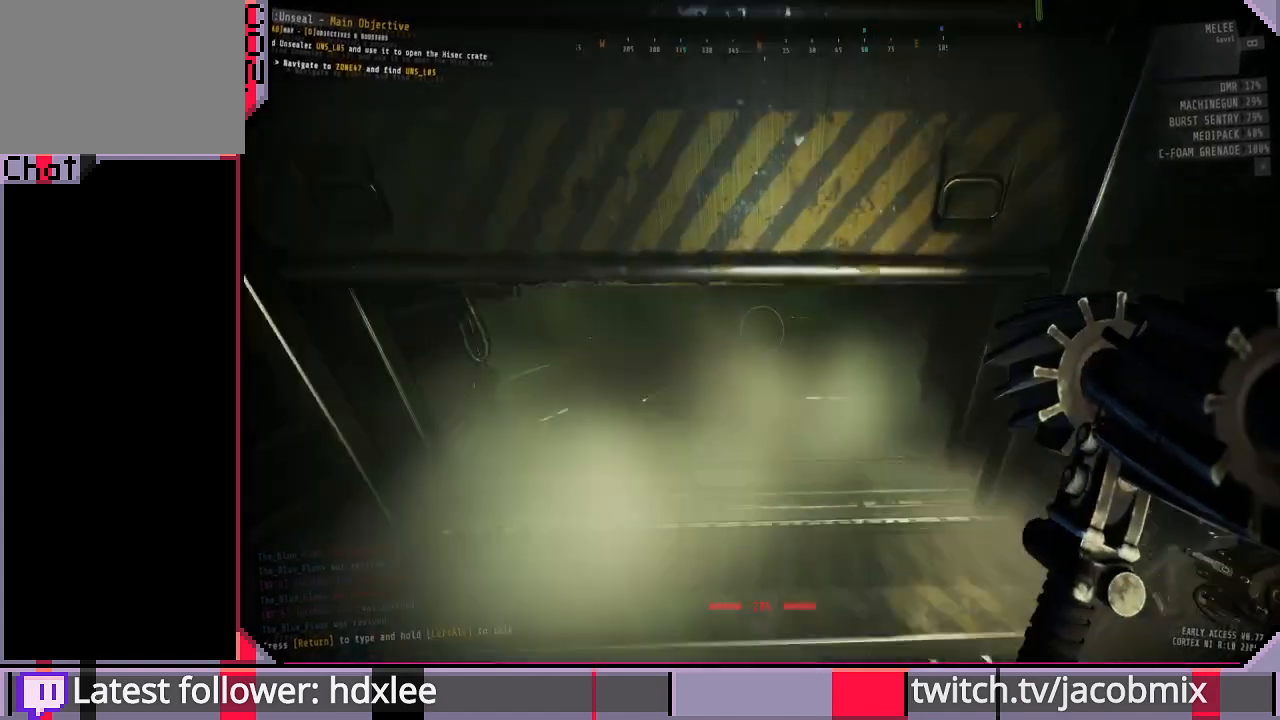
{"keys": [], "mouse": [], "events": [[300, "a", "down"], [367, "a", "up"]]}
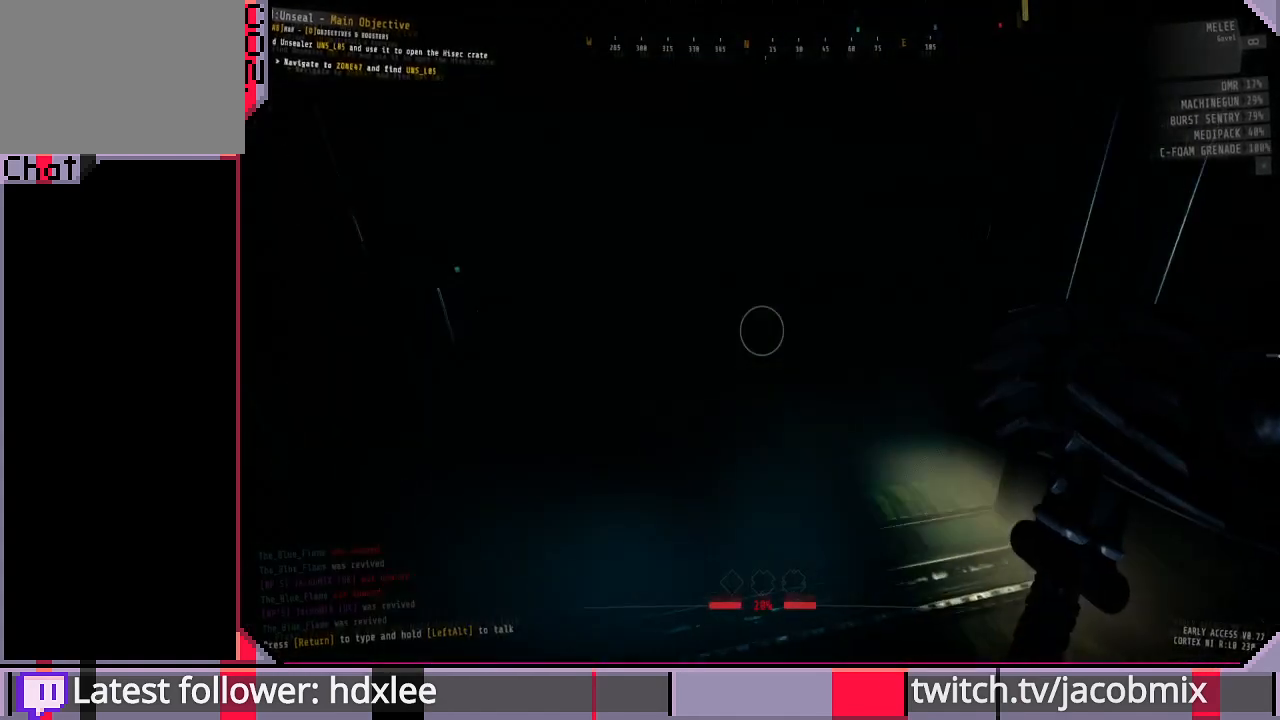
{"keys": ["w"], "mouse": [], "events": [[67, "ctrl", "down"], [200, "ctrl", "up"], [200, "w", "down"]]}
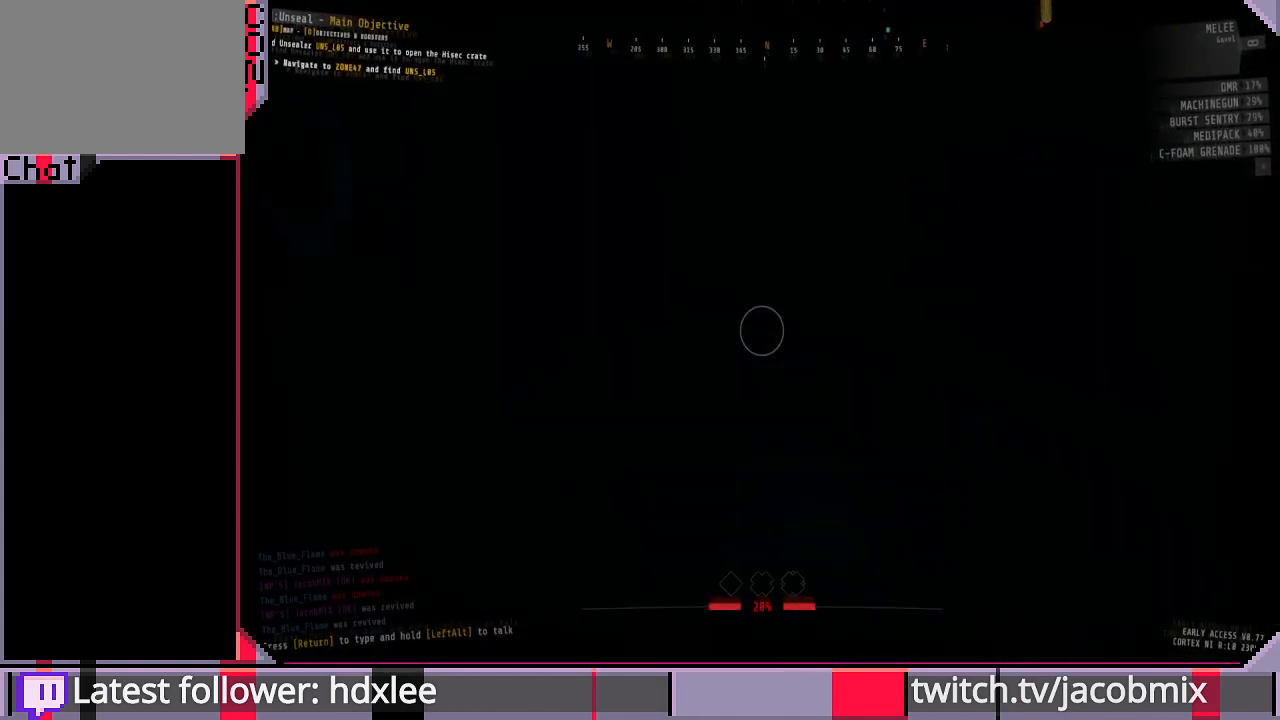
{"keys": [], "mouse": [], "events": [[433, "w", "up"]]}
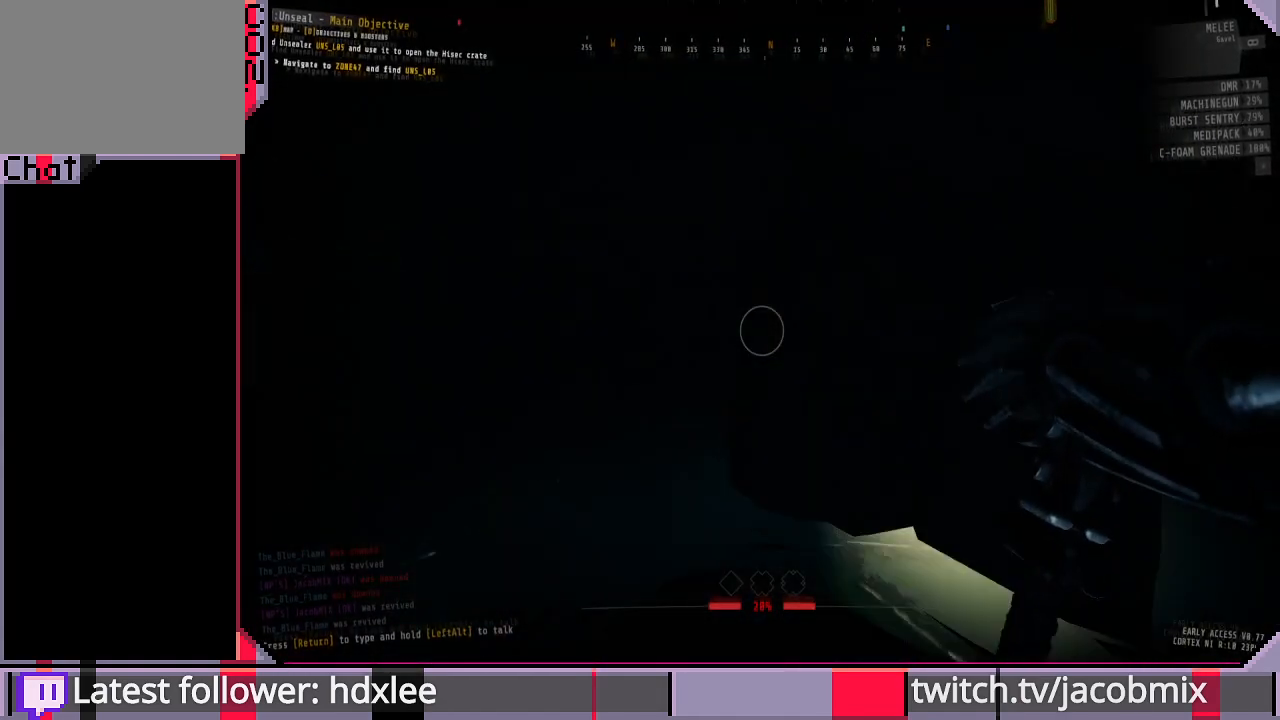
{"keys": [], "mouse": [], "events": []}
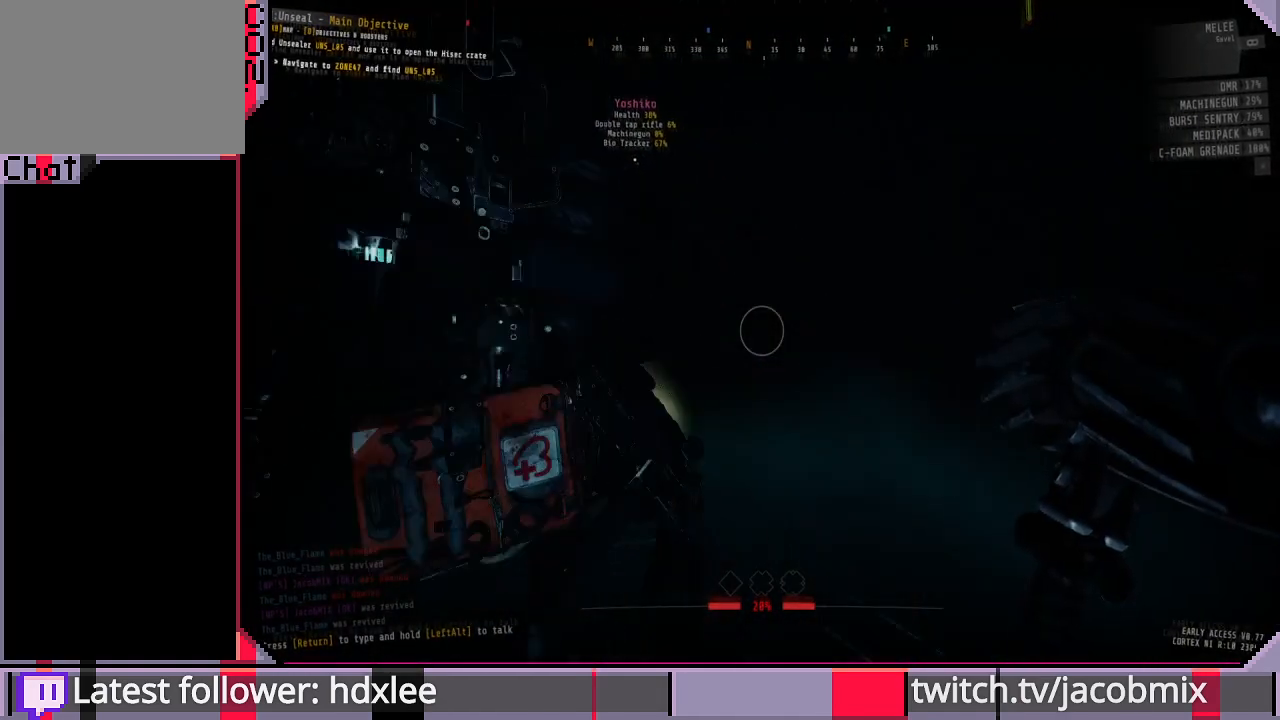
{"keys": ["w"], "mouse": [], "events": [[133, "w", "down"], [167, "a", "down"], [433, "a", "up"]]}
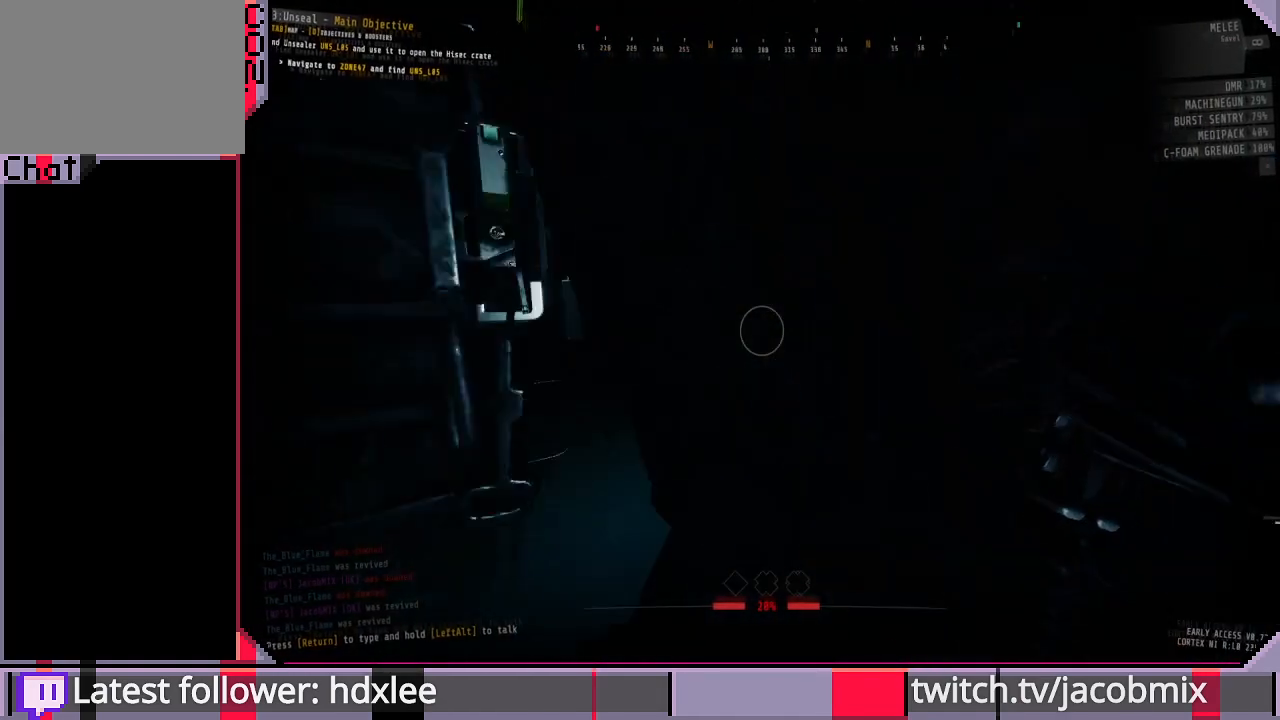
{"keys": [], "mouse": [], "events": [[300, "w", "up"]]}
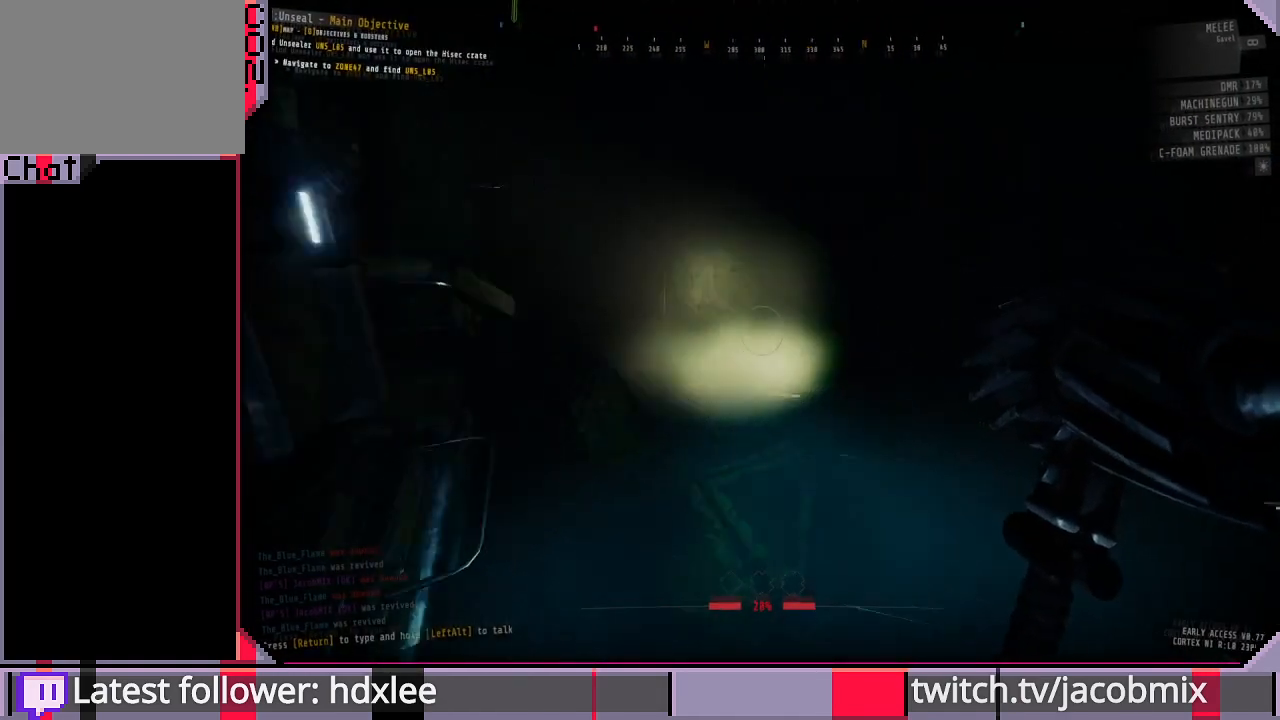
{"keys": ["d"], "mouse": [], "events": [[100, "a", "down"], [167, "a", "up"], [333, "d", "down"]]}
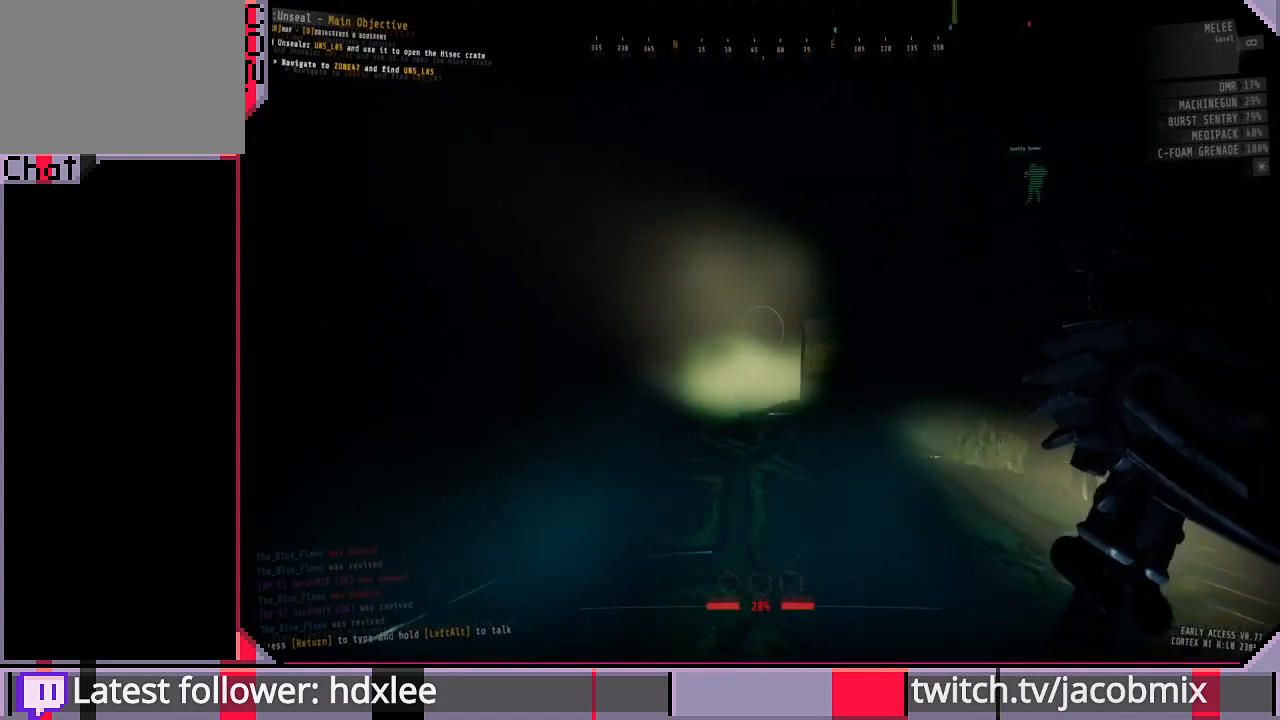
{"keys": ["w"], "mouse": [], "events": [[167, "d", "up"], [233, "w", "down"]]}
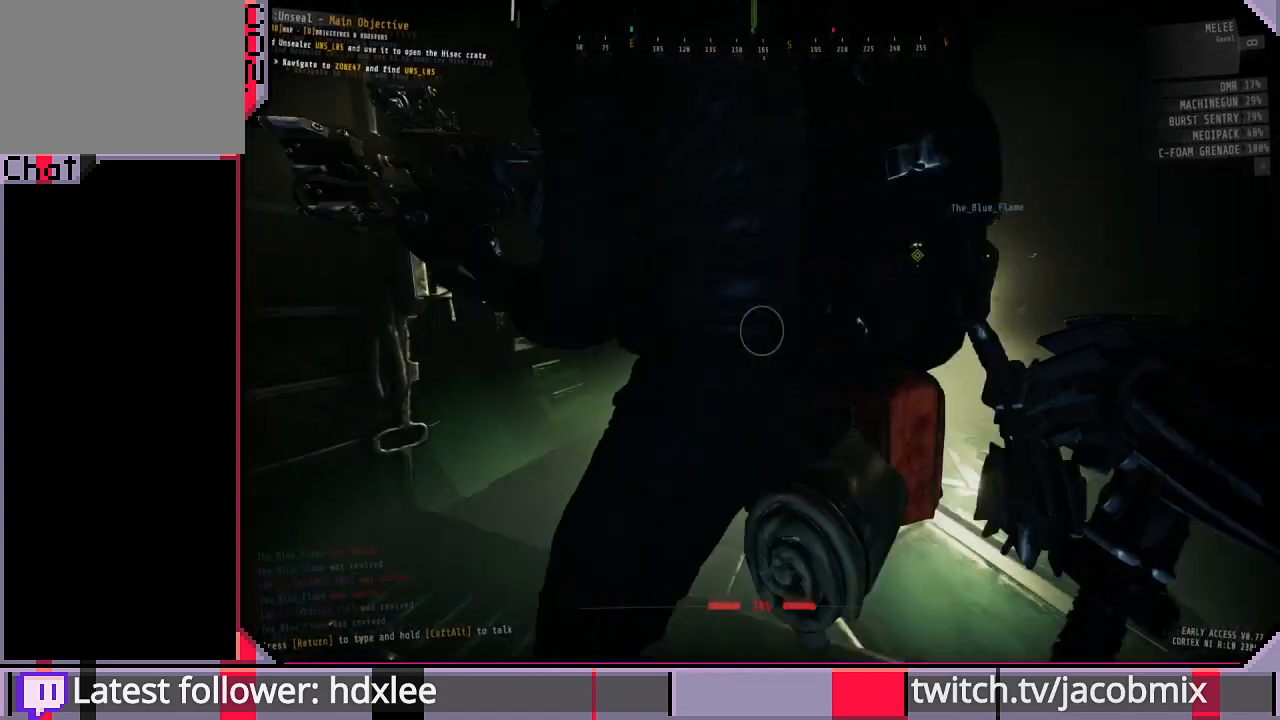
{"keys": ["ctrl", "d", "w"], "mouse": [], "events": [[33, "d", "down"], [500, "ctrl", "down"]]}
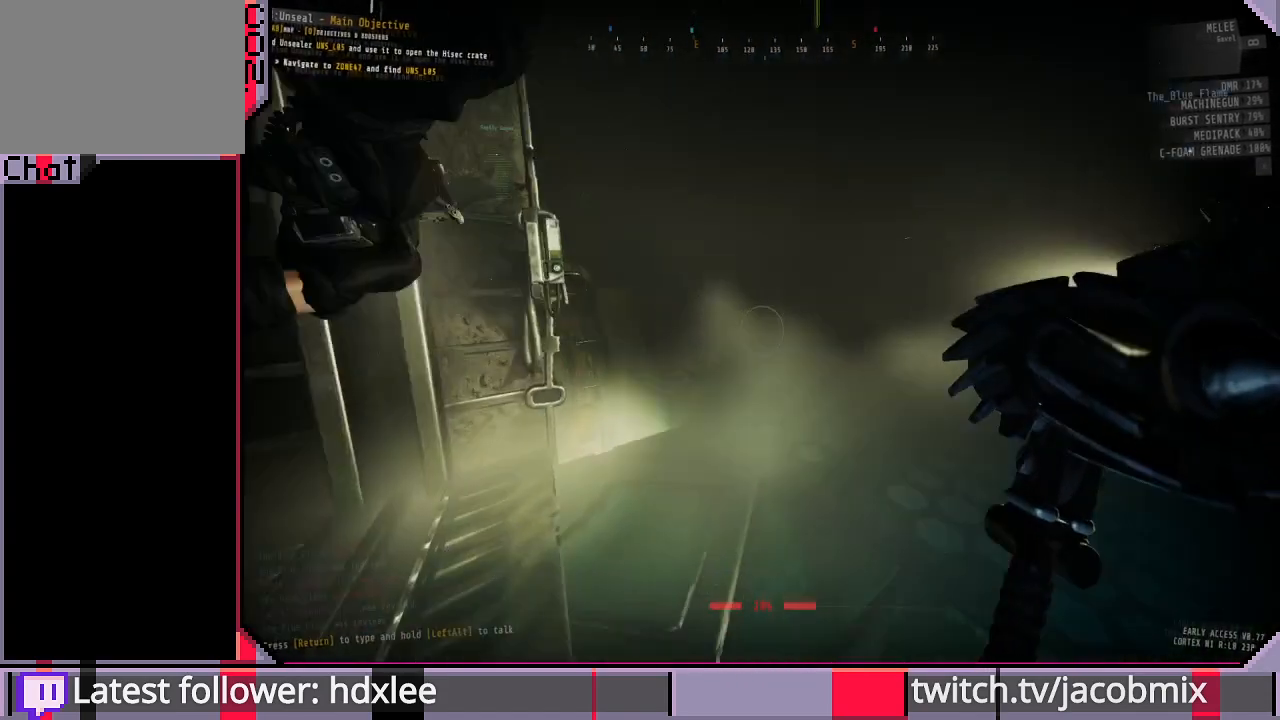
{"keys": ["d", "w"], "mouse": [], "events": [[167, "ctrl", "up"]]}
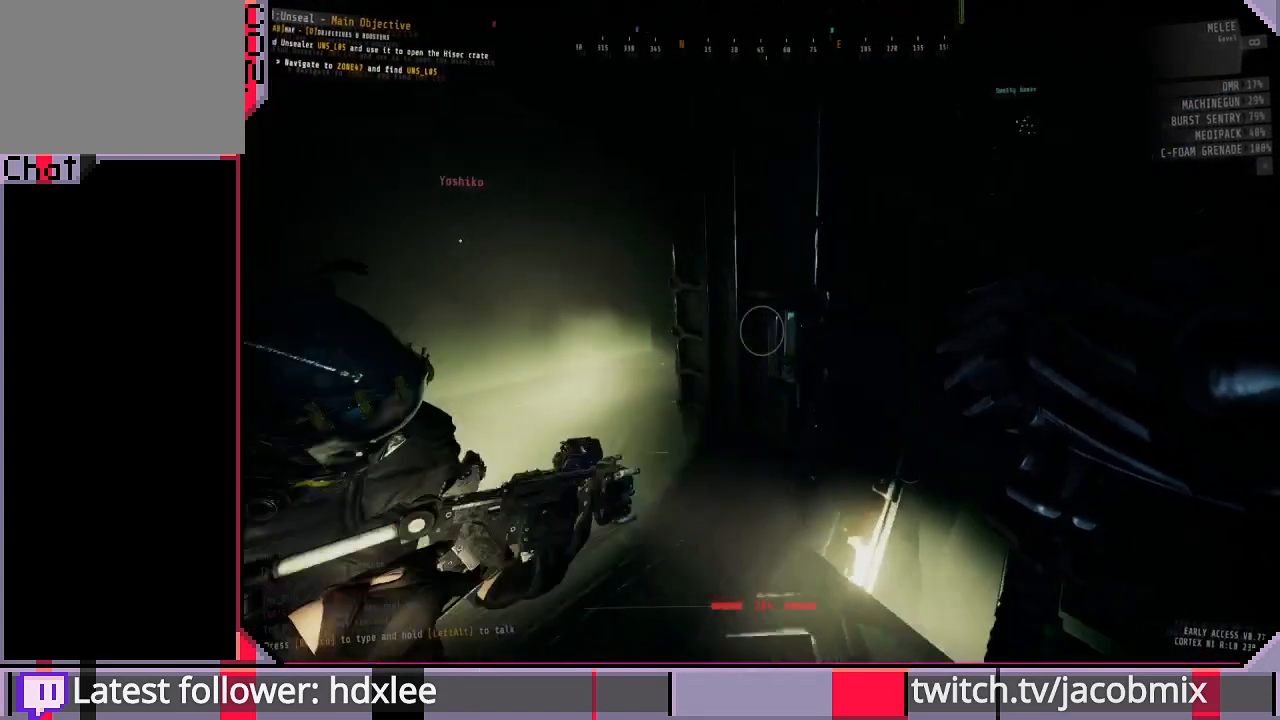
{"keys": [], "mouse": [], "events": [[67, "w", "up"], [167, "d", "up"]]}
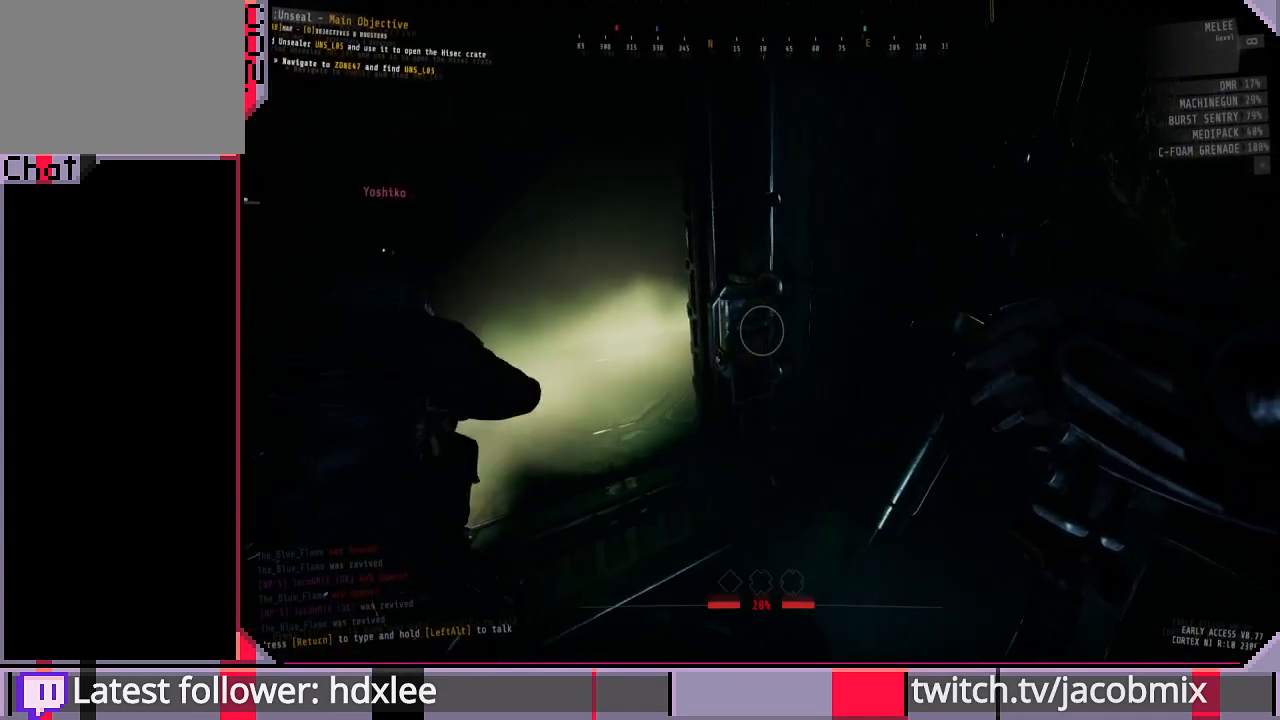
{"keys": [], "mouse": [], "events": [[267, "d", "down"], [500, "d", "up"]]}
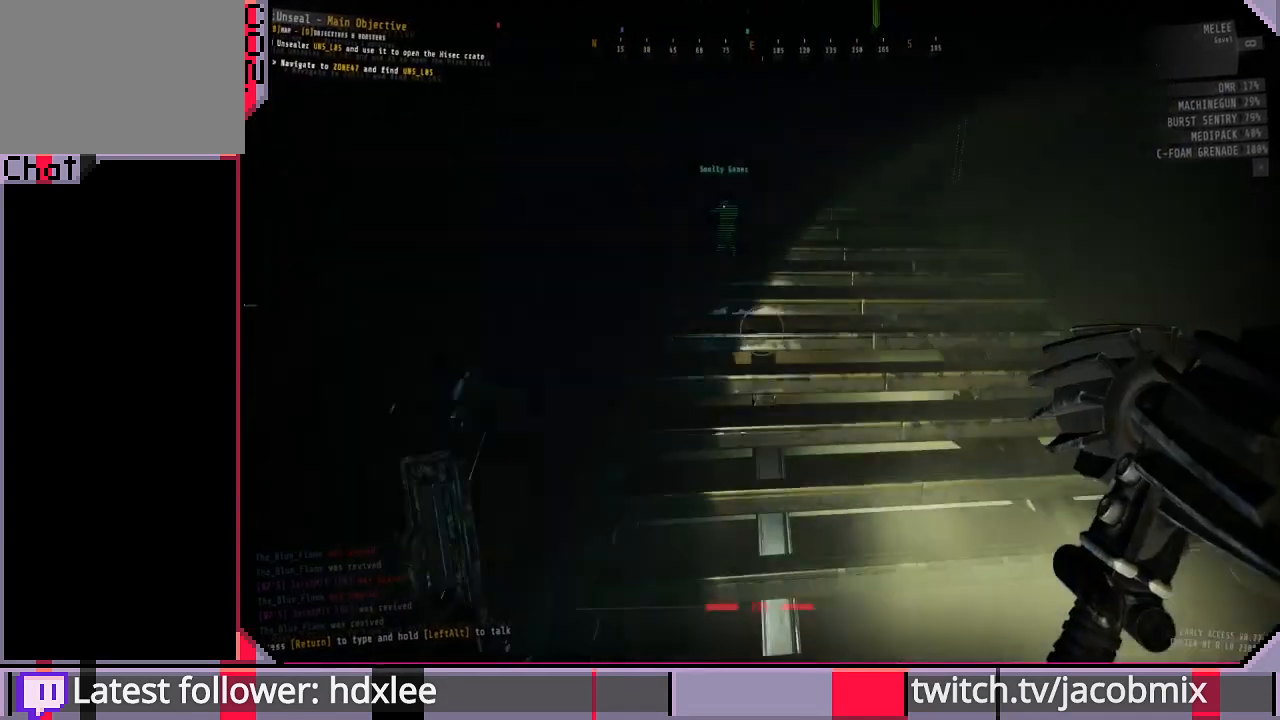
{"keys": ["d", "w"], "mouse": [], "events": [[333, "d", "down"], [333, "w", "down"]]}
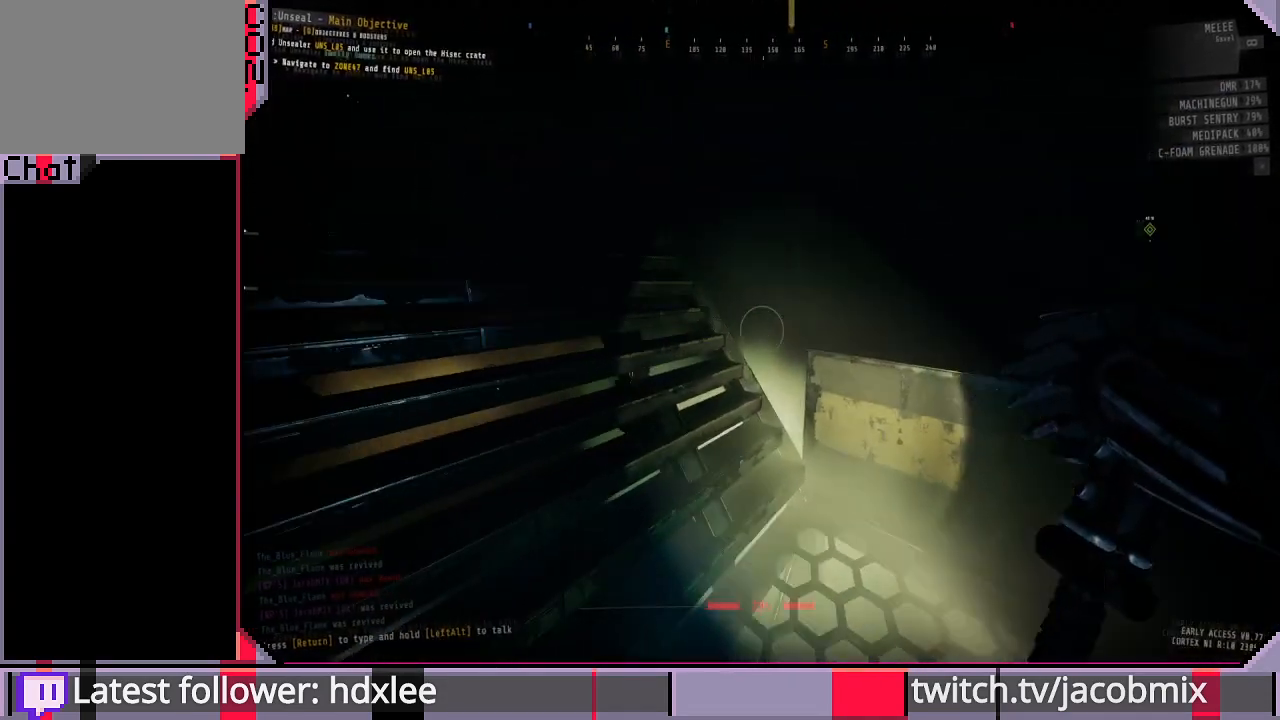
{"keys": ["d"], "mouse": [], "events": [[100, "w", "up"]]}
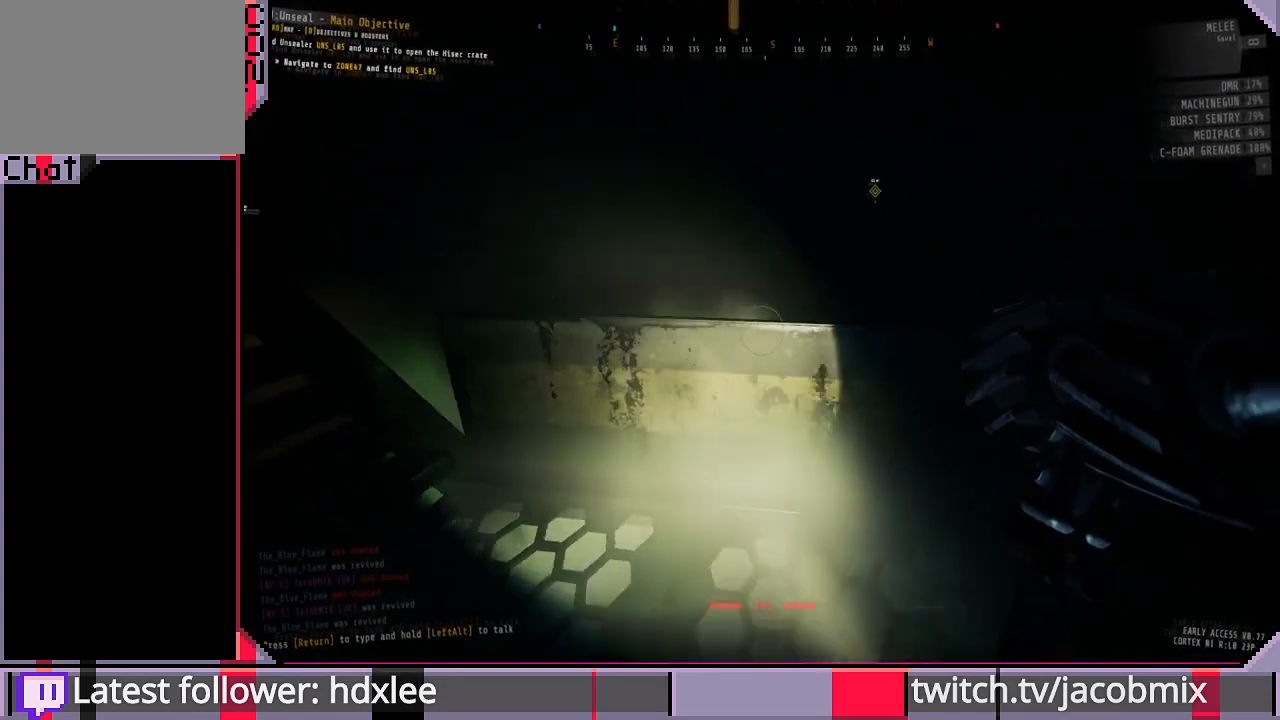
{"keys": ["w"], "mouse": [], "events": [[133, "d", "up"], [367, "w", "down"], [400, "d", "down"], [467, "d", "up"]]}
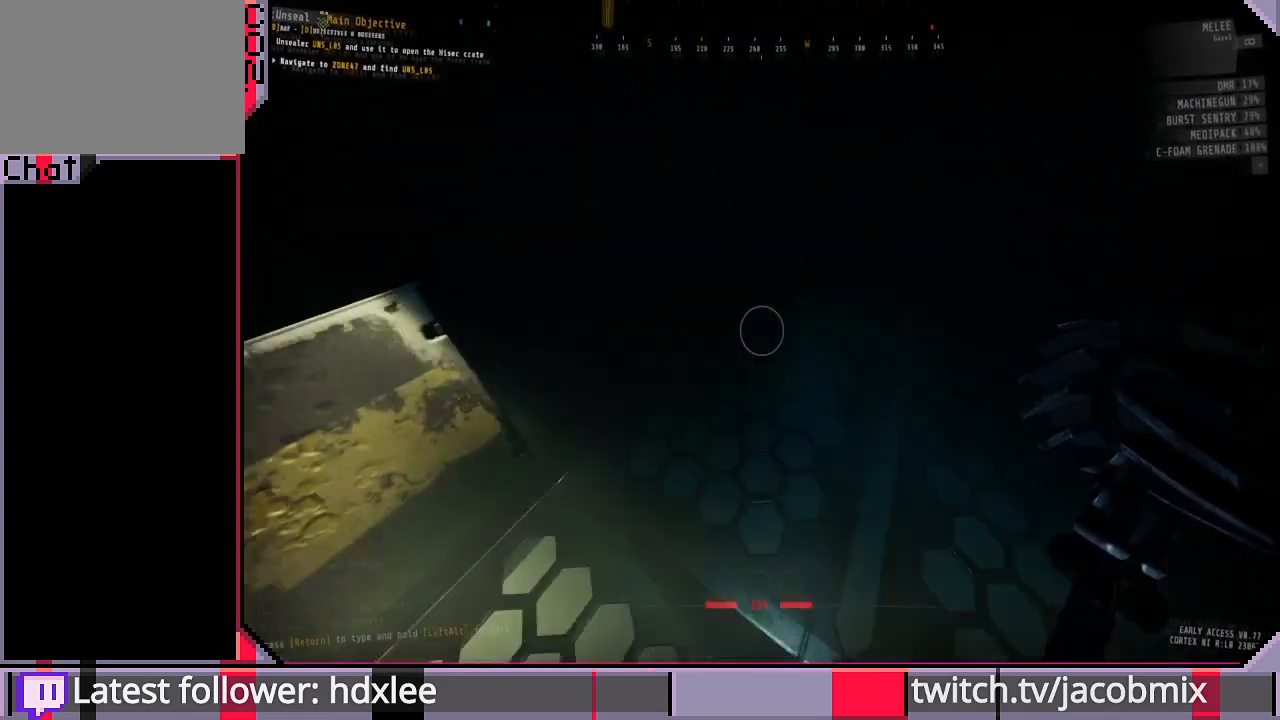
{"keys": [], "mouse": [], "events": [[67, "w", "up"]]}
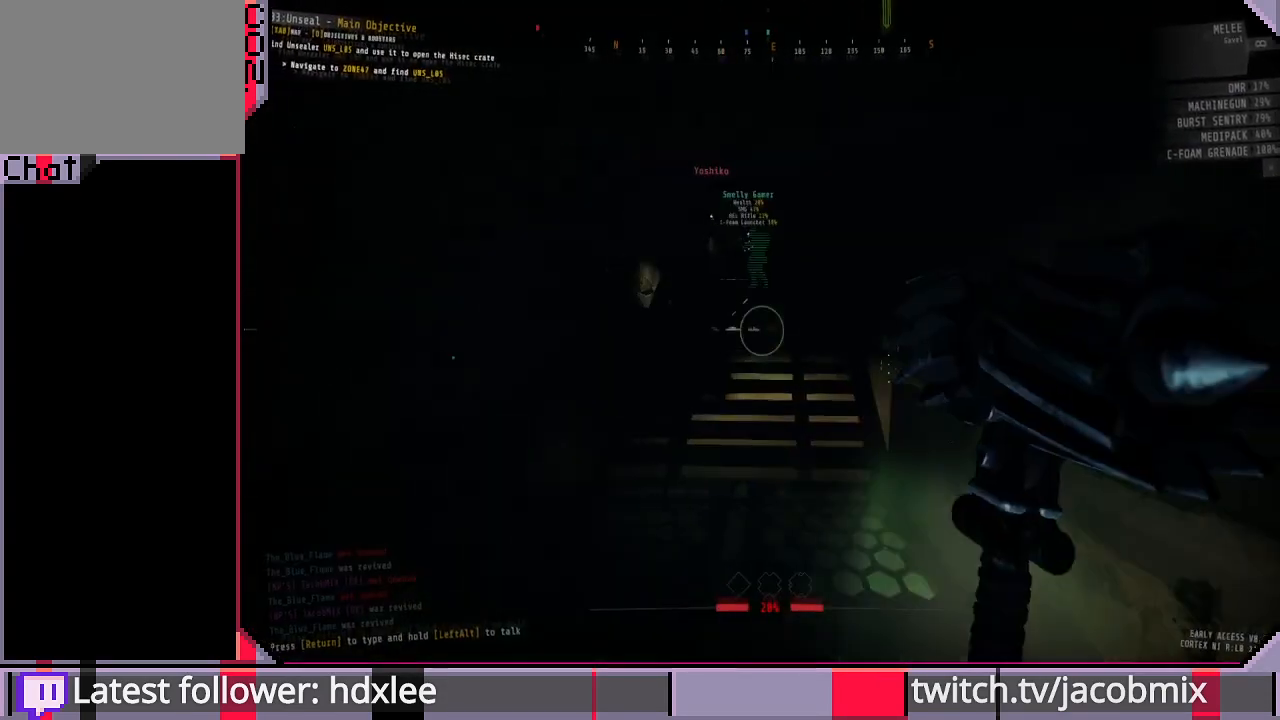
{"keys": ["w"], "mouse": [], "events": [[300, "w", "down"]]}
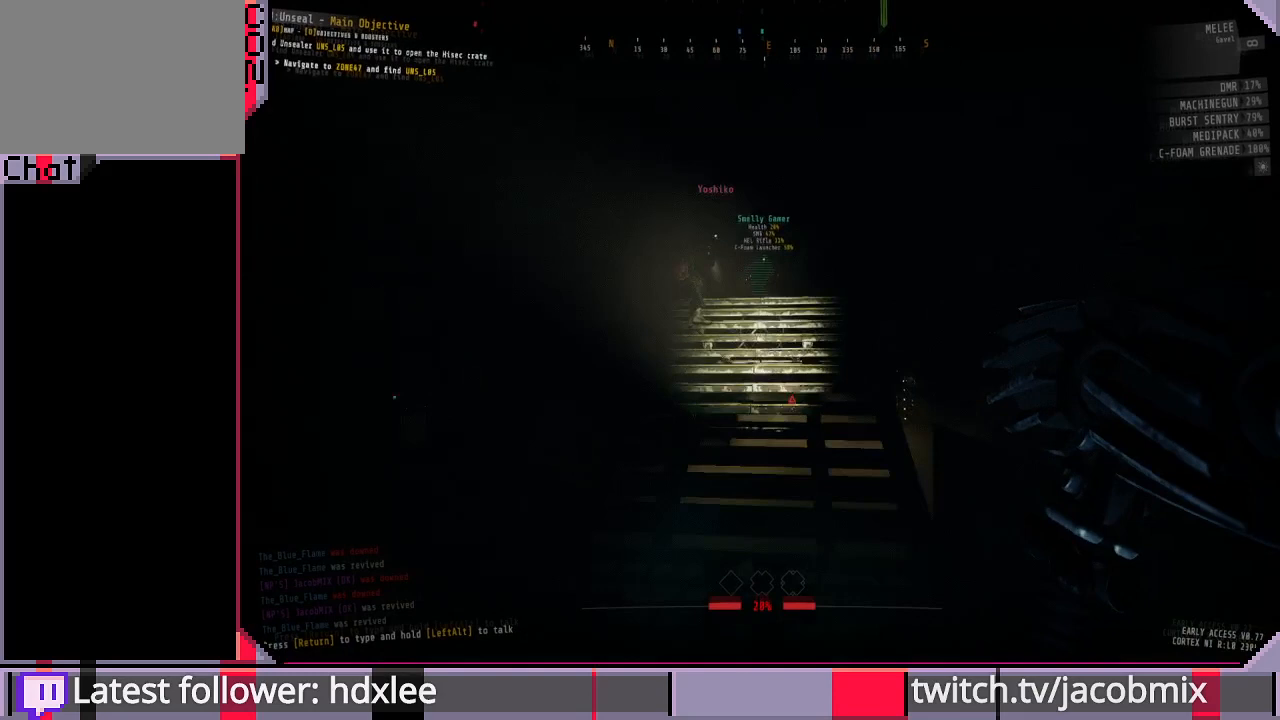
{"keys": ["w"], "mouse": [], "events": []}
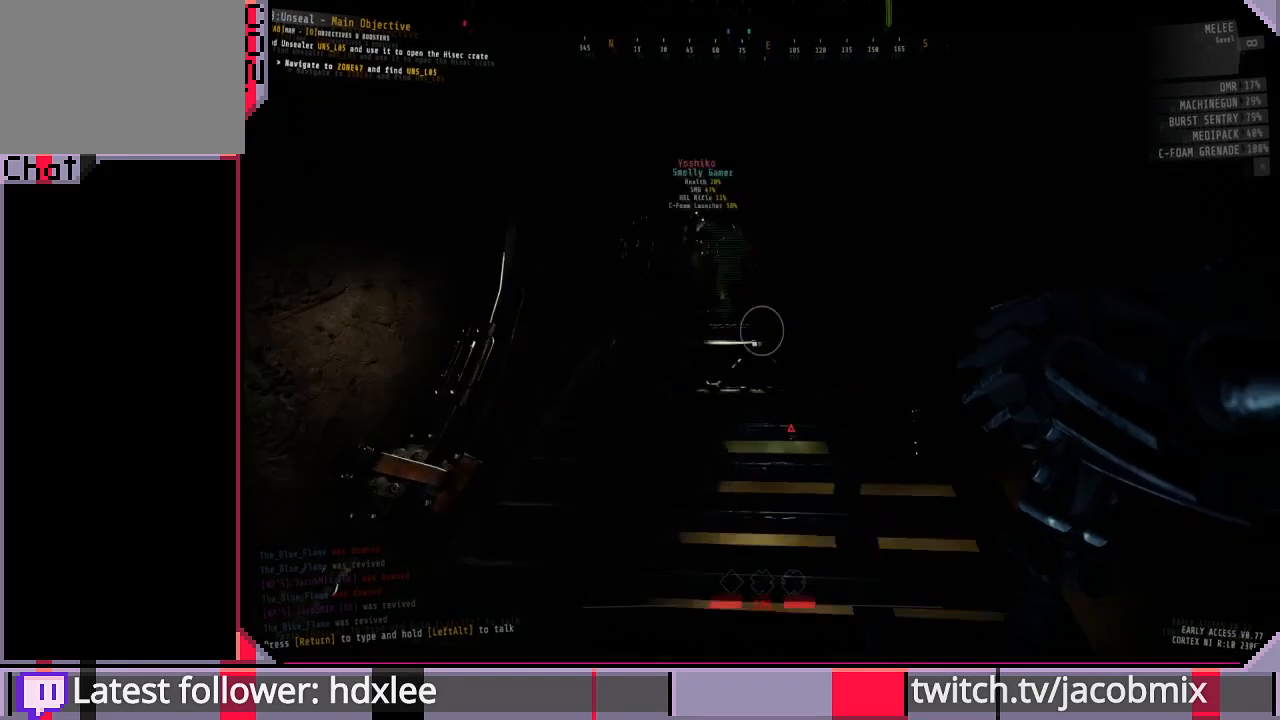
{"keys": ["w"], "mouse": [], "events": []}
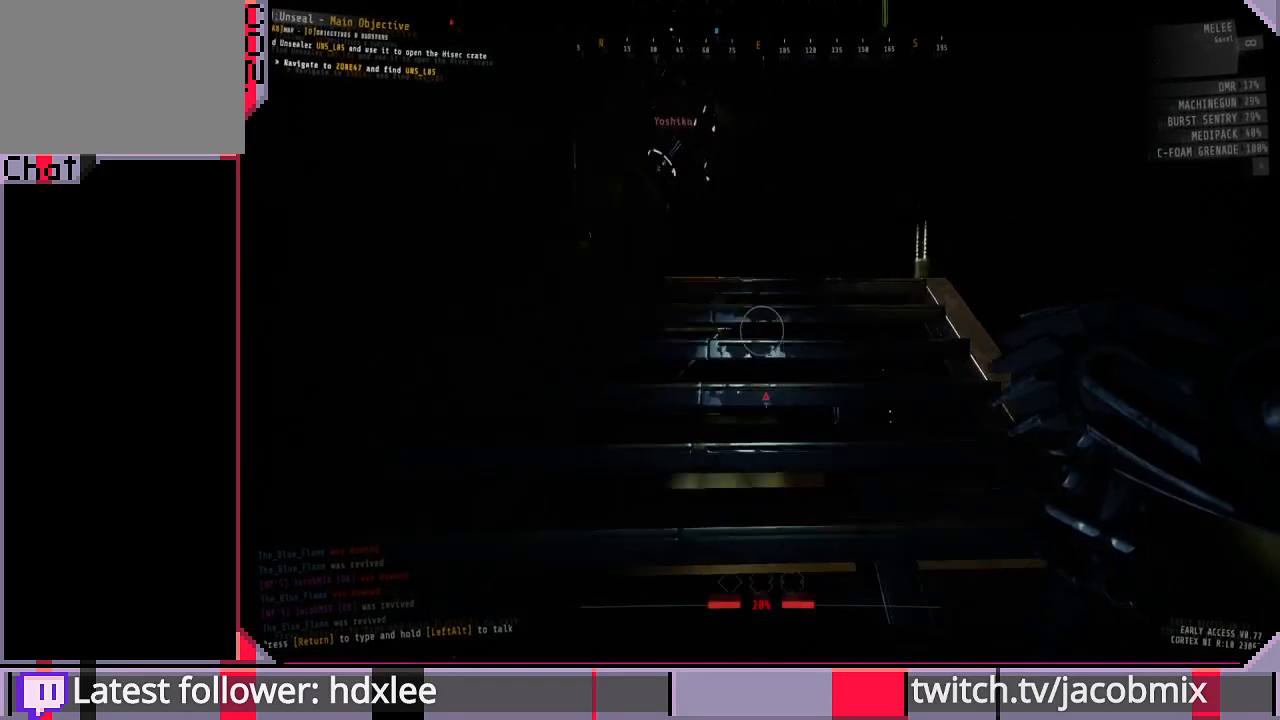
{"keys": ["w"], "mouse": [], "events": []}
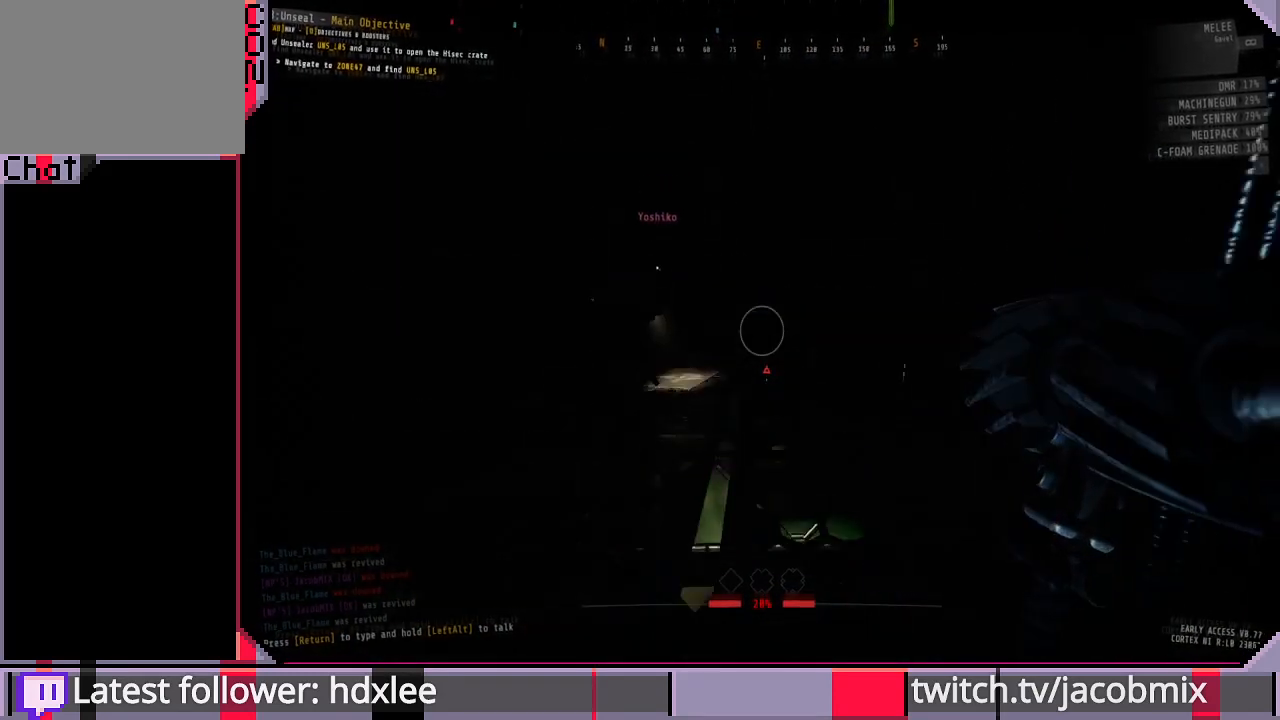
{"keys": ["w"], "mouse": [], "events": [[67, "w", "up"], [500, "w", "down"]]}
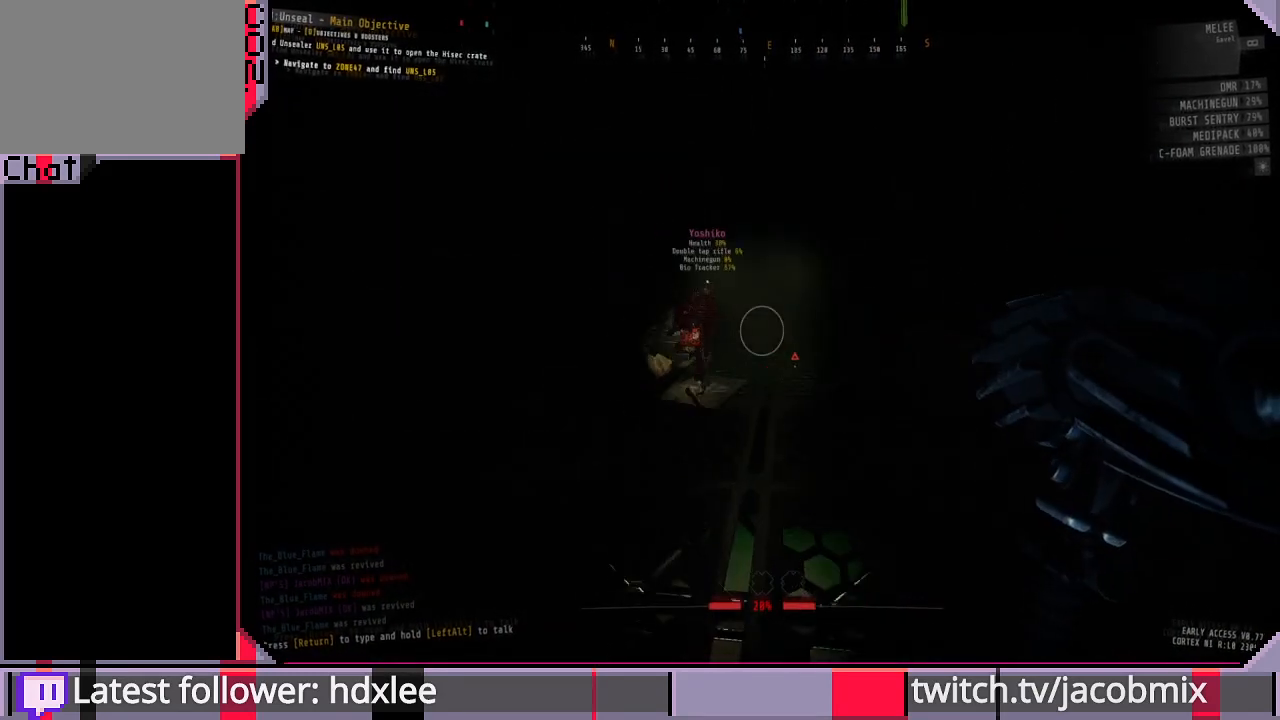
{"keys": [], "mouse": [], "events": [[133, "d", "down"], [467, "d", "up"], [500, "w", "up"]]}